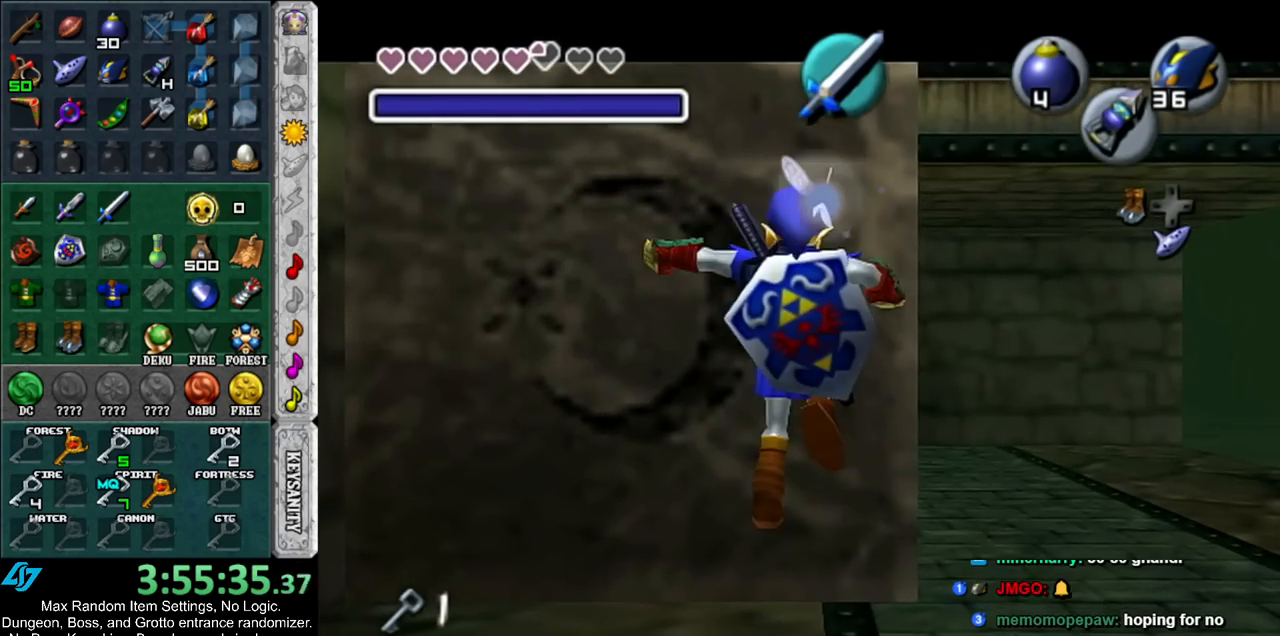
Gameplay with a controller (Nintendo layout); each line is a JSON object with the inputs held at the frame after it. "events" lists button and stick changes between this image and that frame as [ms after this image, input, new state], when the widget could be followed in between. Not read: L3 R3.
{"buttons": [], "left_stick": "center", "right_stick": "center", "events": [[150, "L1", "up"], [450, "left_stick", "center"]]}
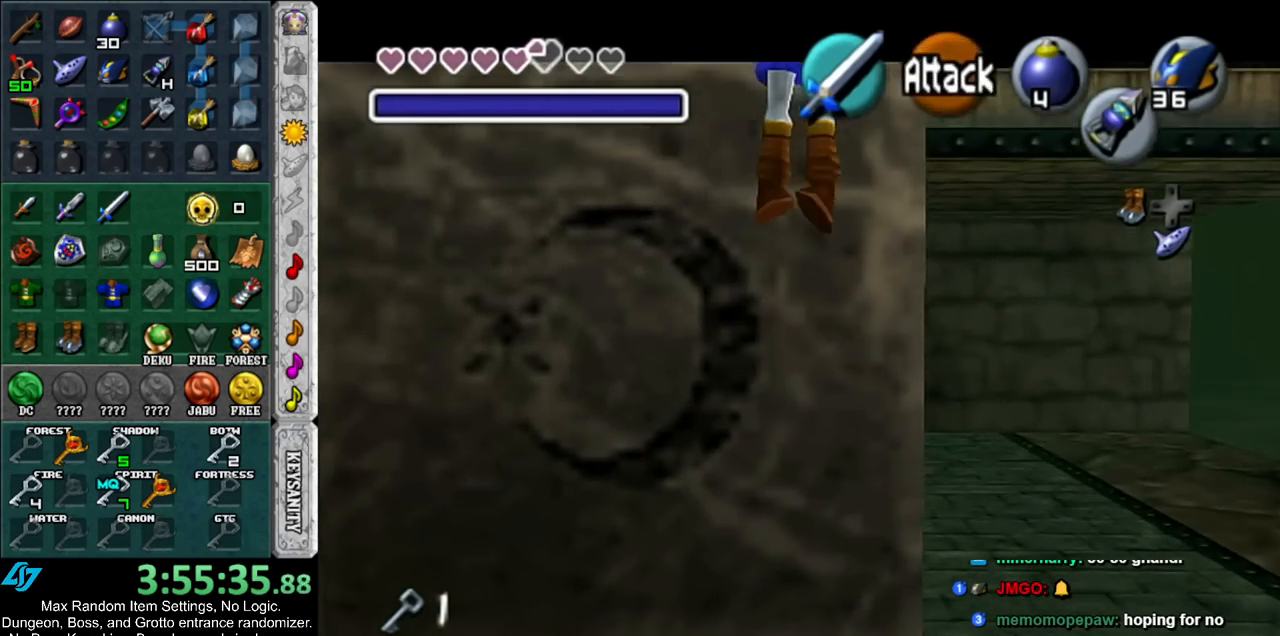
{"buttons": [], "left_stick": "center", "right_stick": "center", "events": []}
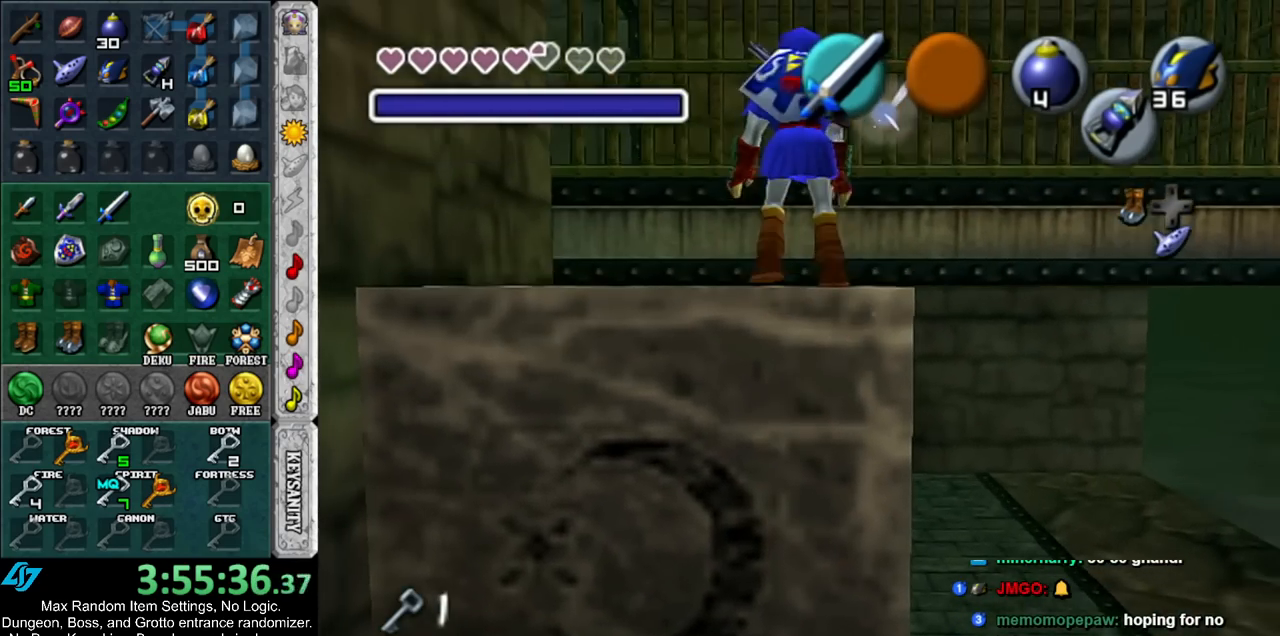
{"buttons": [], "left_stick": "center", "right_stick": "center", "events": [[33, "left_stick", "up-right"], [67, "Z", "down"], [150, "Z", "up"], [150, "left_stick", "center"], [217, "Z", "down"], [317, "Z", "up"]]}
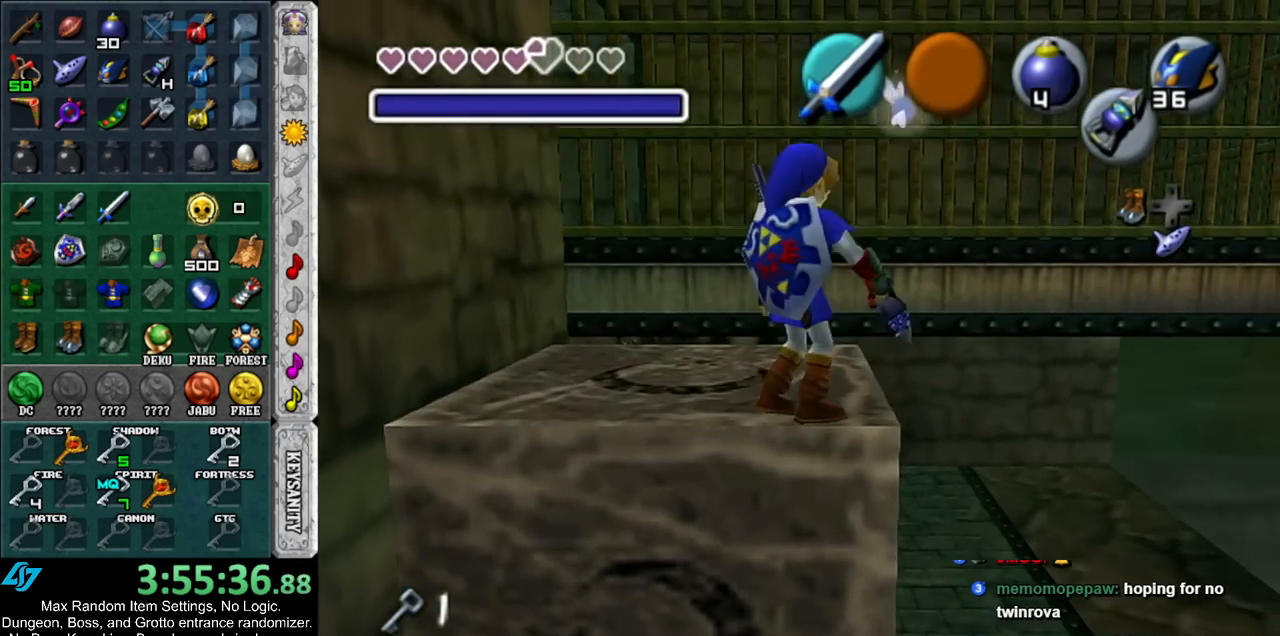
{"buttons": [], "left_stick": "down", "right_stick": "center", "events": [[167, "left_stick", "down"]]}
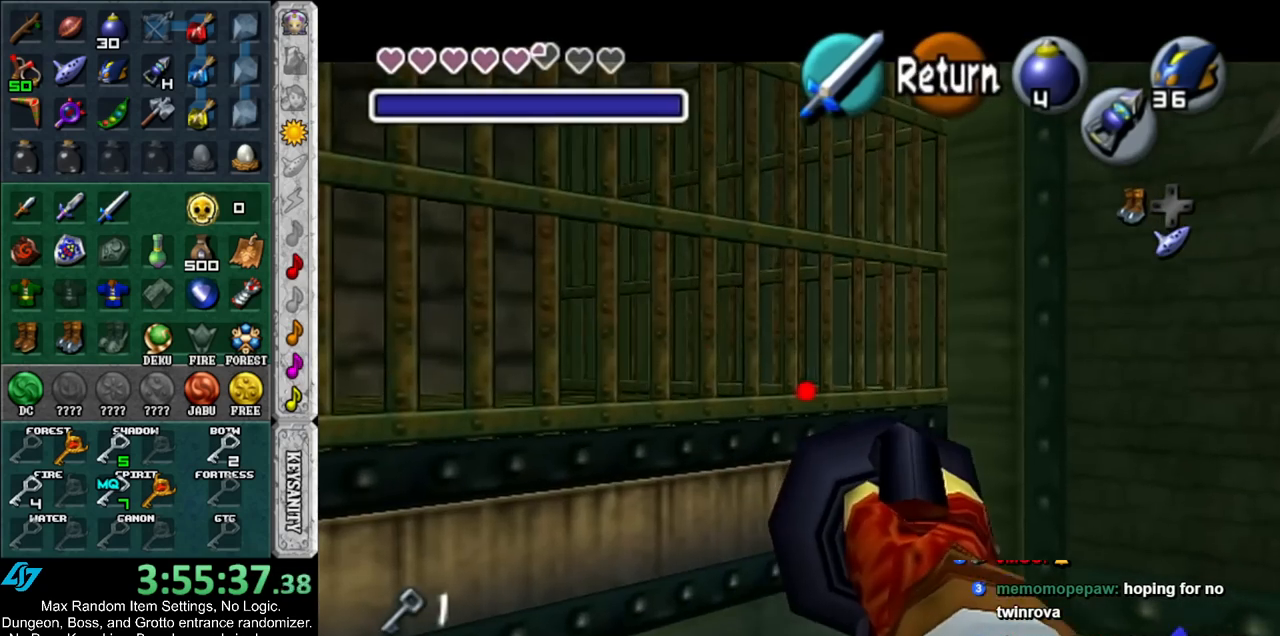
{"buttons": ["Z"], "left_stick": "down-left", "right_stick": "center", "events": [[317, "left_stick", "center"], [383, "Z", "down"], [500, "left_stick", "down-left"]]}
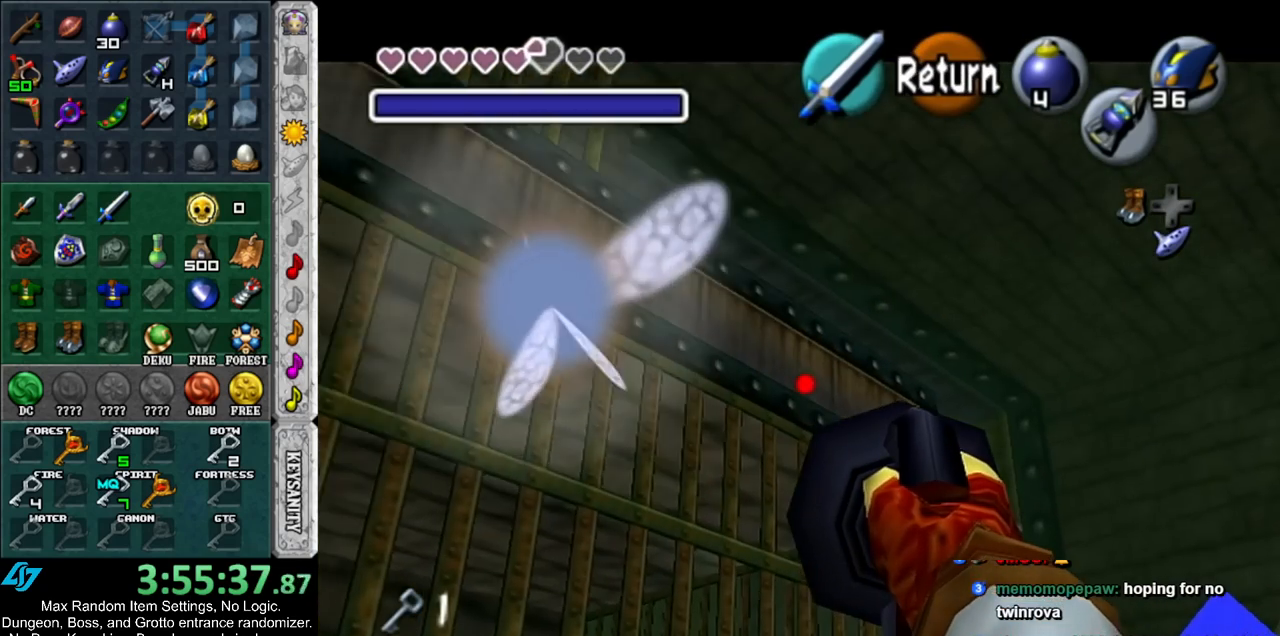
{"buttons": ["Z"], "left_stick": "down-left", "right_stick": "center", "events": []}
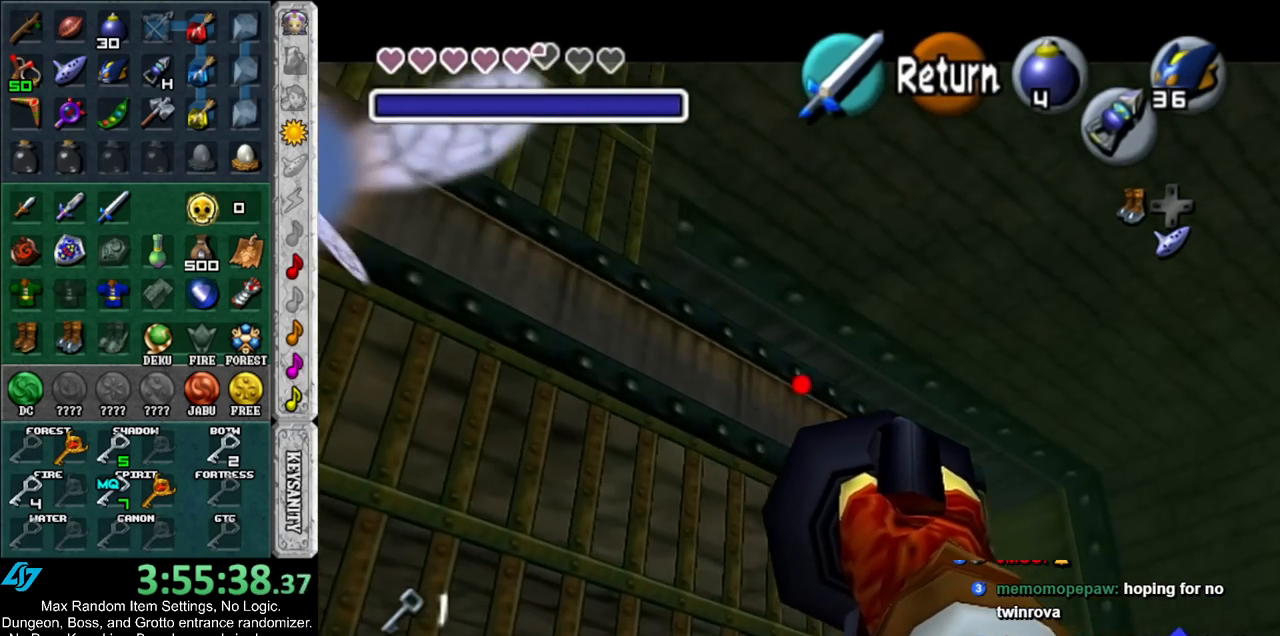
{"buttons": ["Z"], "left_stick": "down-left", "right_stick": "center", "events": [[33, "left_stick", "left"], [150, "left_stick", "down-left"]]}
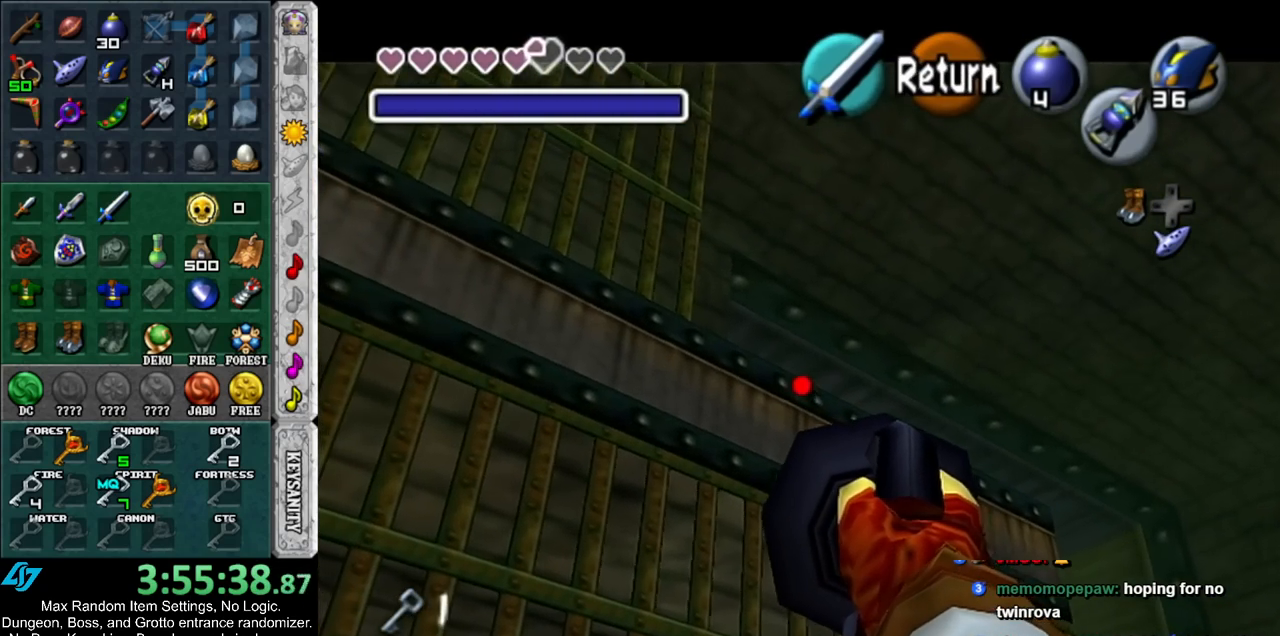
{"buttons": [], "left_stick": "center", "right_stick": "center", "events": [[283, "Z", "up"], [367, "left_stick", "center"]]}
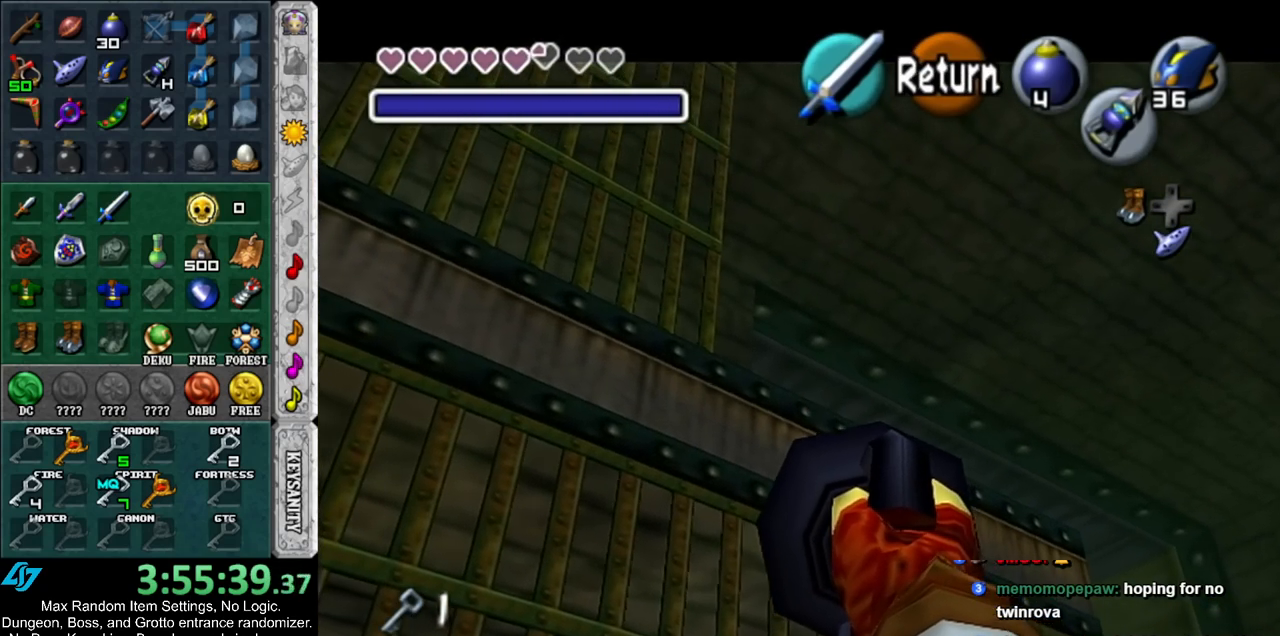
{"buttons": [], "left_stick": "center", "right_stick": "center", "events": []}
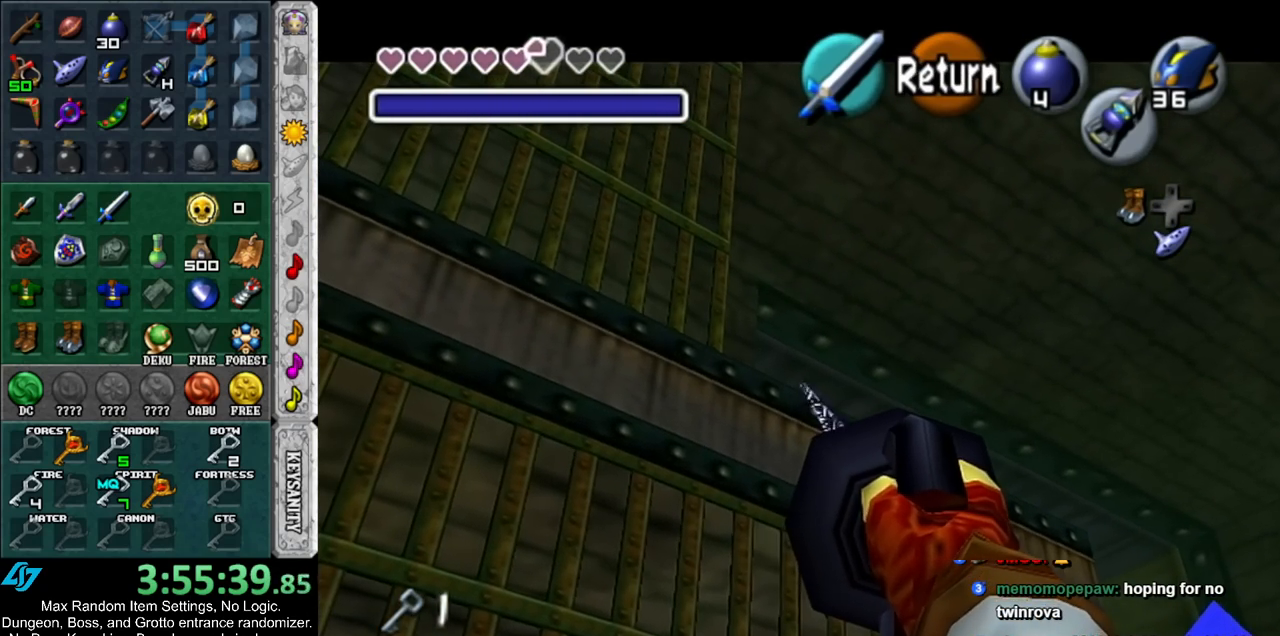
{"buttons": [], "left_stick": "center", "right_stick": "center", "events": [[317, "A", "down"], [467, "A", "up"]]}
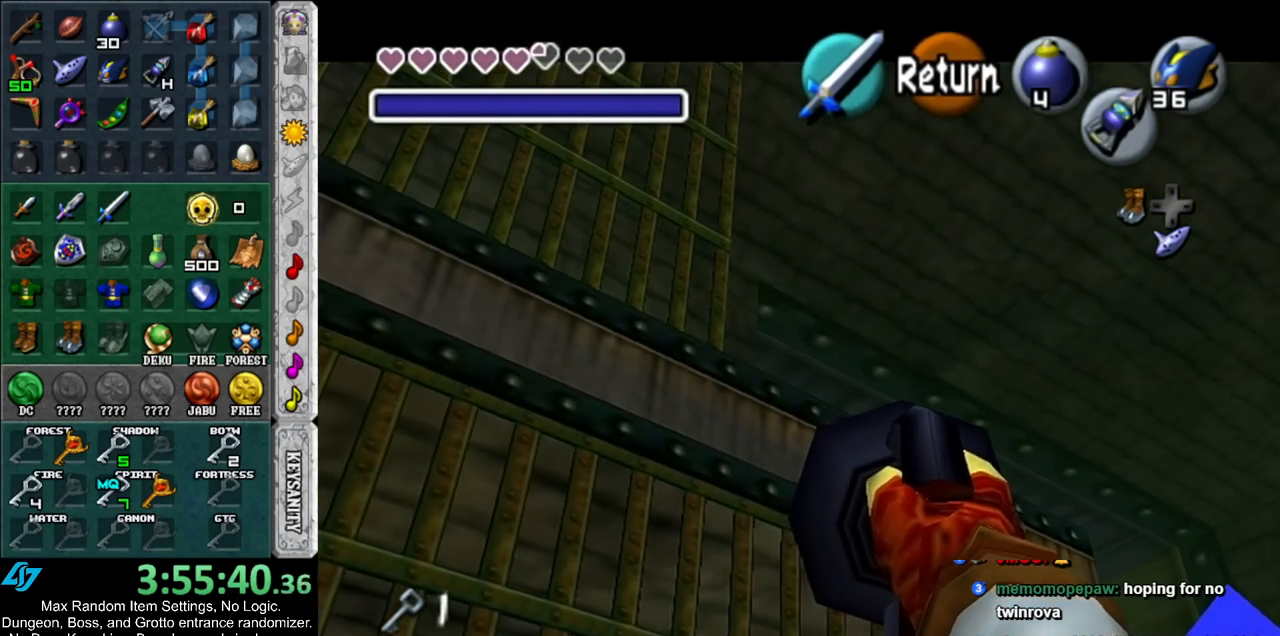
{"buttons": [], "left_stick": "center", "right_stick": "center", "events": []}
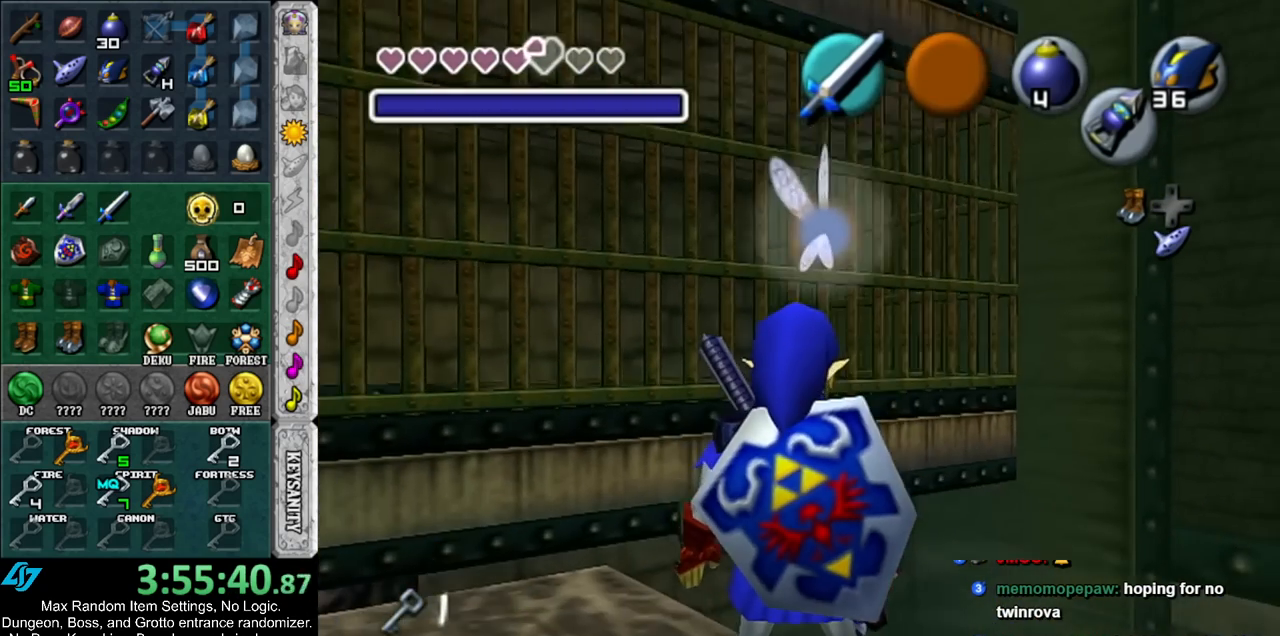
{"buttons": [], "left_stick": "down-right", "right_stick": "center", "events": [[133, "left_stick", "down-right"]]}
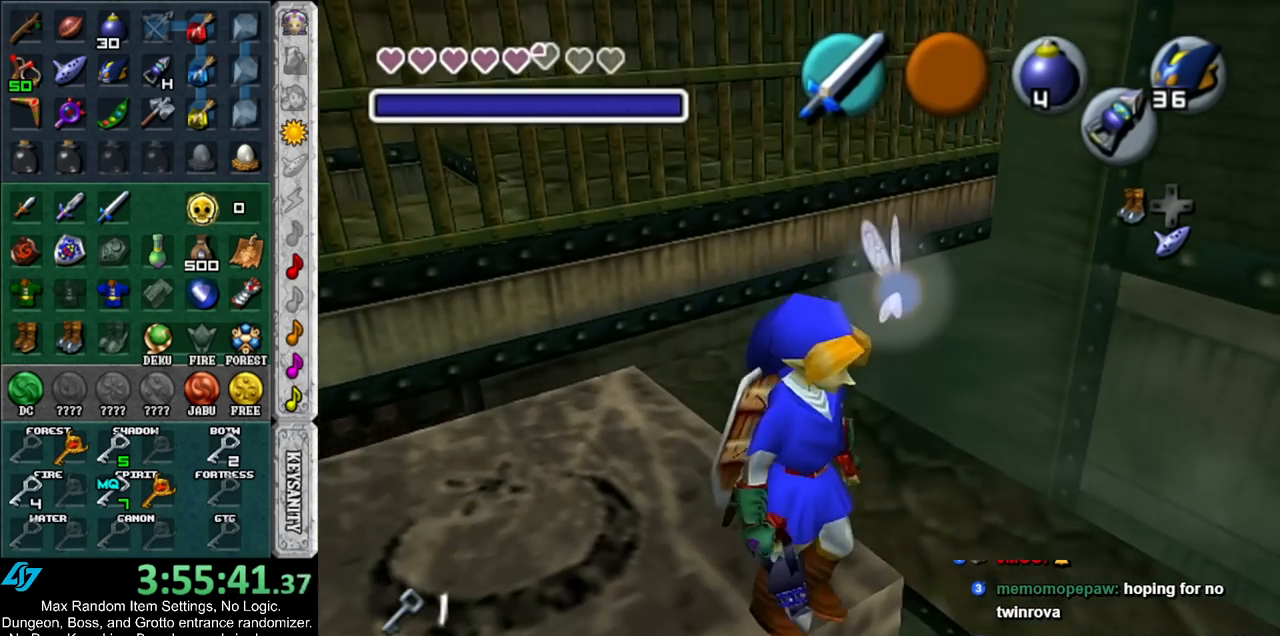
{"buttons": [], "left_stick": "up-left", "right_stick": "center", "events": [[67, "left_stick", "center"], [350, "left_stick", "up-left"]]}
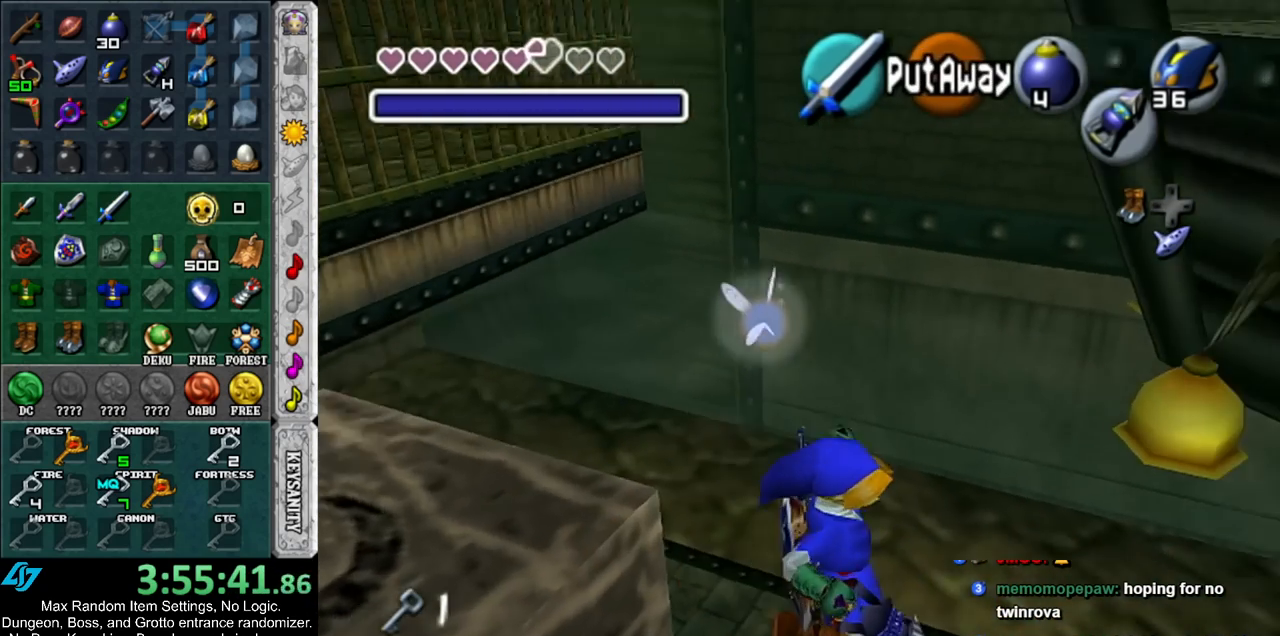
{"buttons": [], "left_stick": "left", "right_stick": "center", "events": [[500, "left_stick", "left"]]}
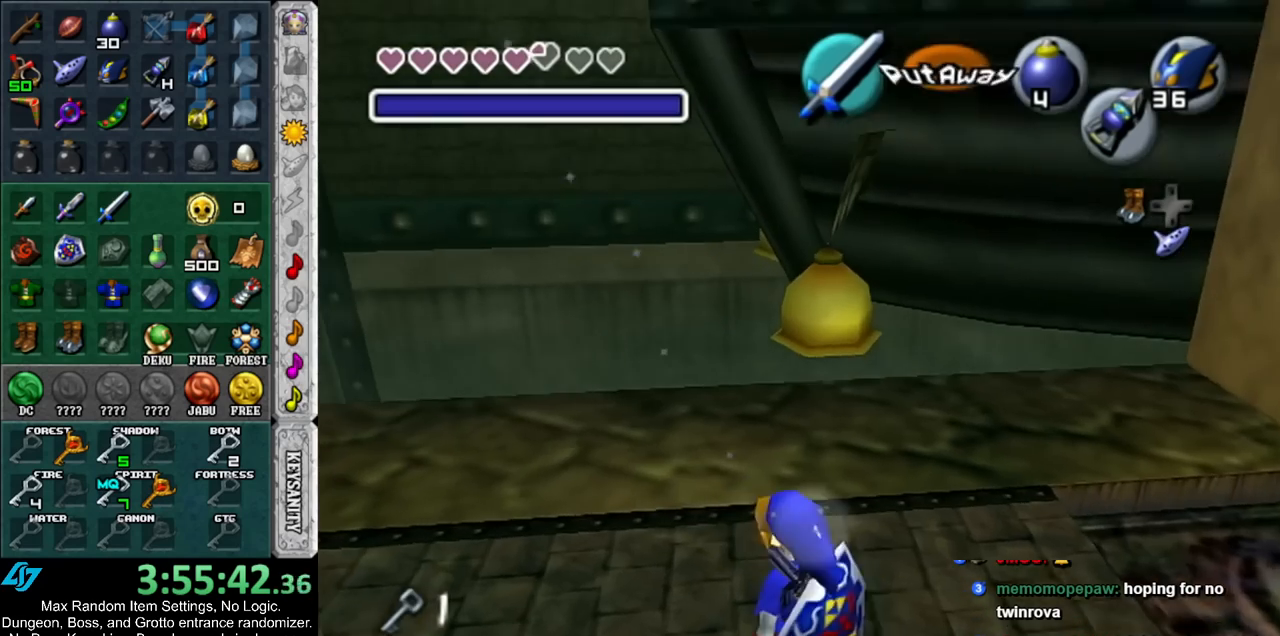
{"buttons": [], "left_stick": "down-left", "right_stick": "center", "events": [[350, "left_stick", "down-left"]]}
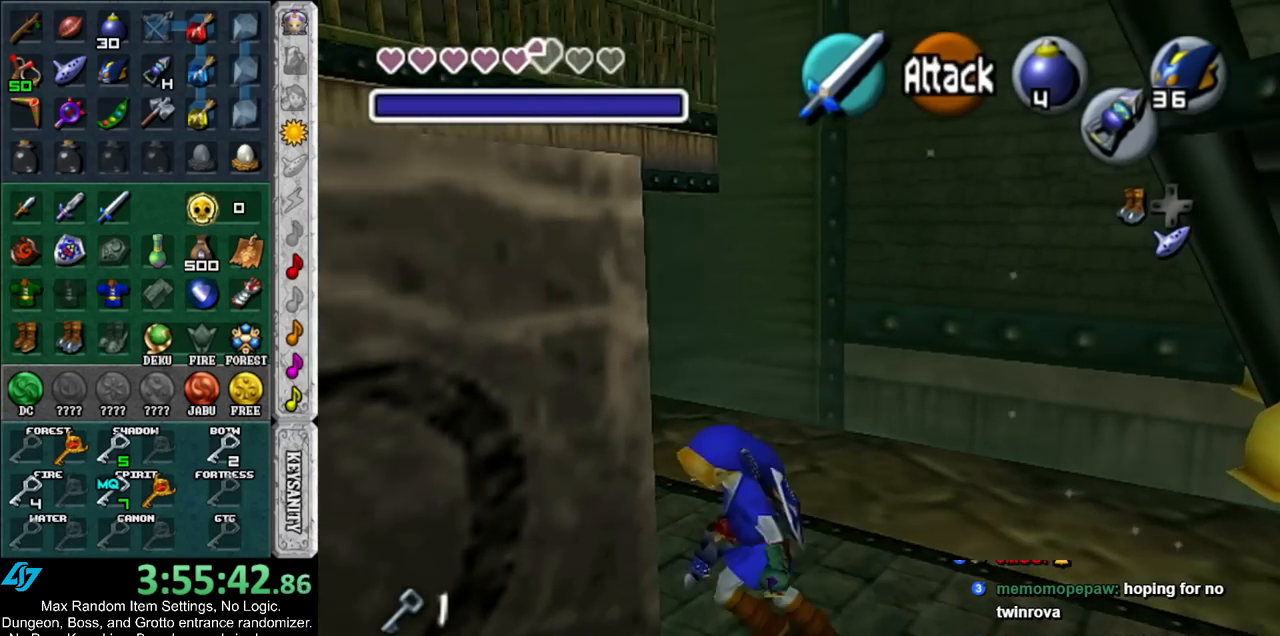
{"buttons": [], "left_stick": "right", "right_stick": "center", "events": [[33, "A", "down"], [33, "left_stick", "center"], [433, "A", "up"], [467, "left_stick", "right"]]}
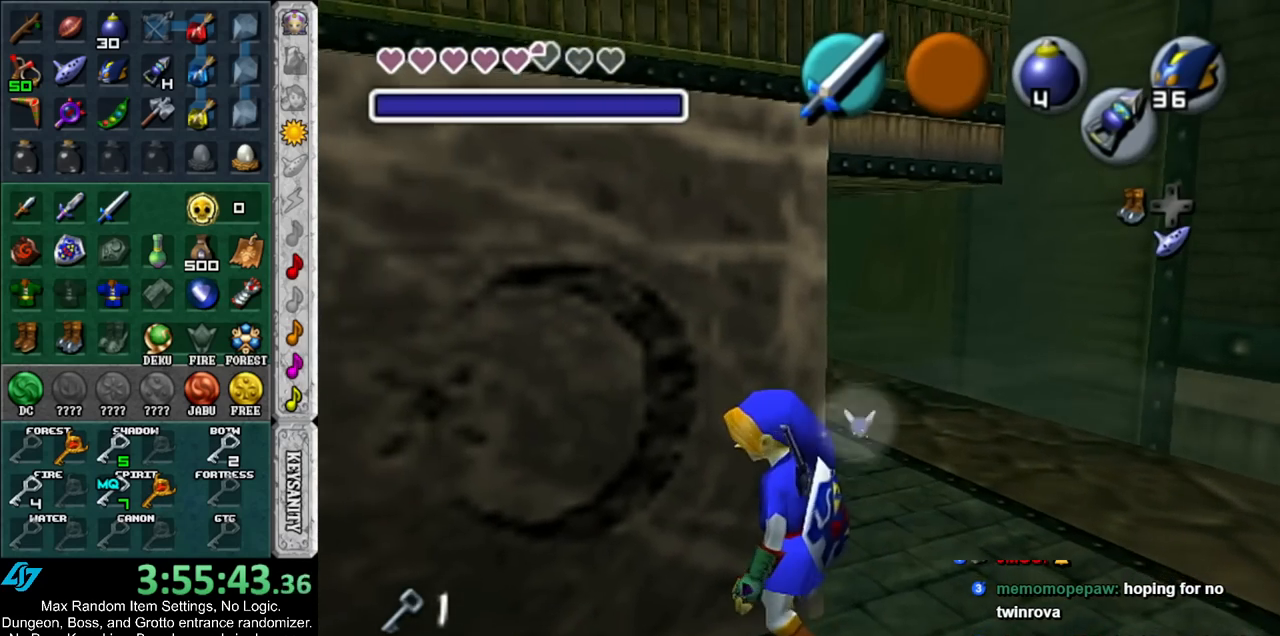
{"buttons": [], "left_stick": "down-left", "right_stick": "center", "events": [[117, "left_stick", "up-right"], [317, "left_stick", "up-left"], [500, "left_stick", "down-left"]]}
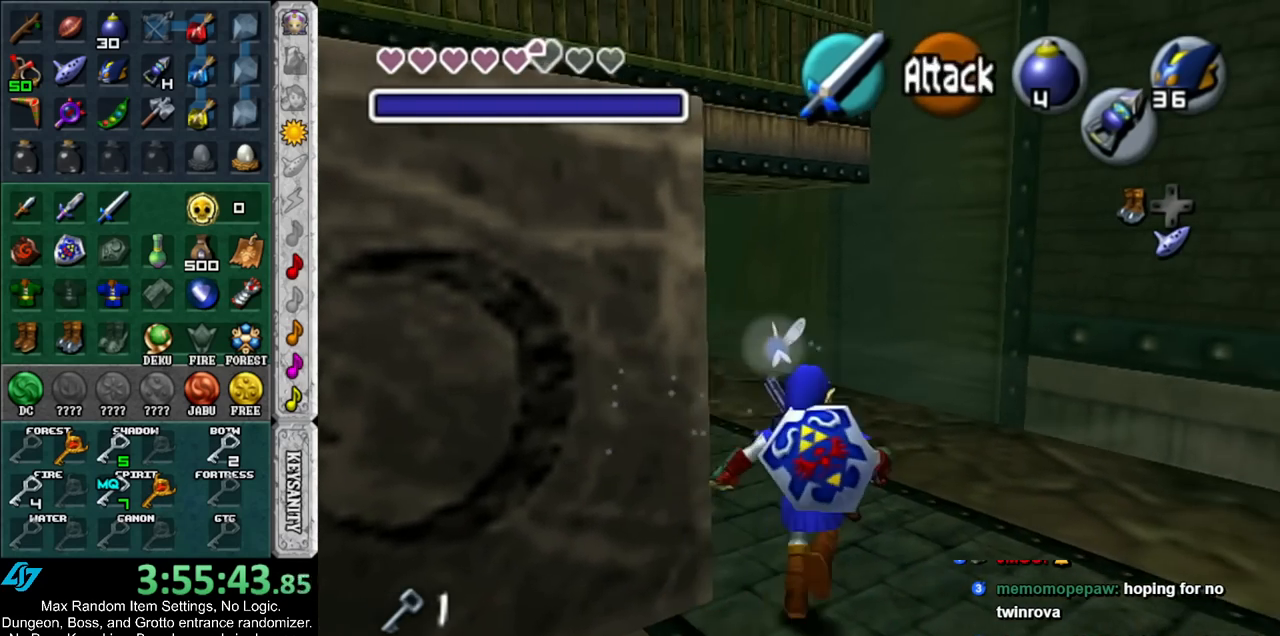
{"buttons": ["A"], "left_stick": "center", "right_stick": "center", "events": [[317, "A", "down"], [333, "left_stick", "center"]]}
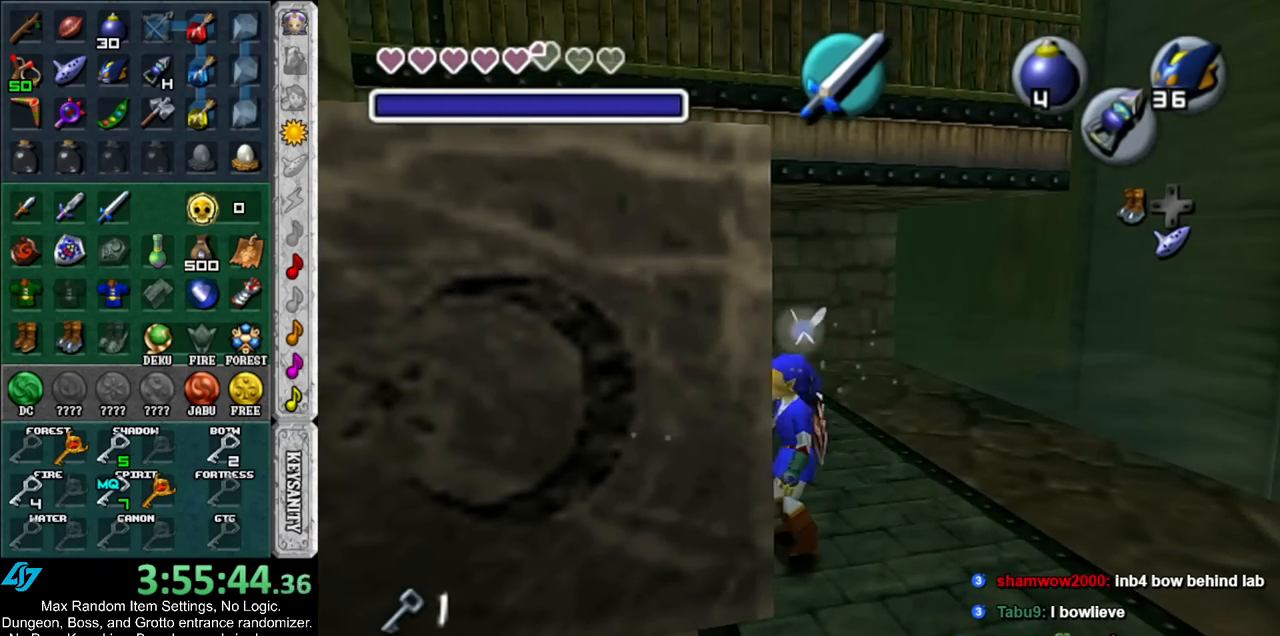
{"buttons": ["A"], "left_stick": "down", "right_stick": "center", "events": [[217, "left_stick", "down"]]}
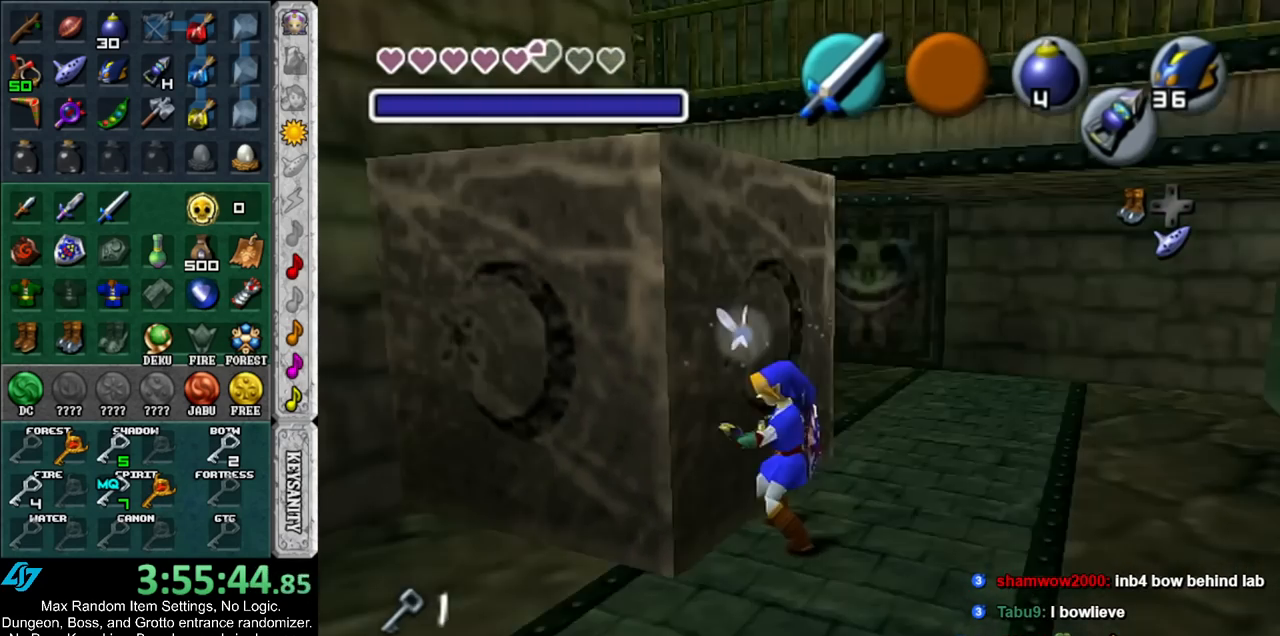
{"buttons": ["A"], "left_stick": "down", "right_stick": "center", "events": []}
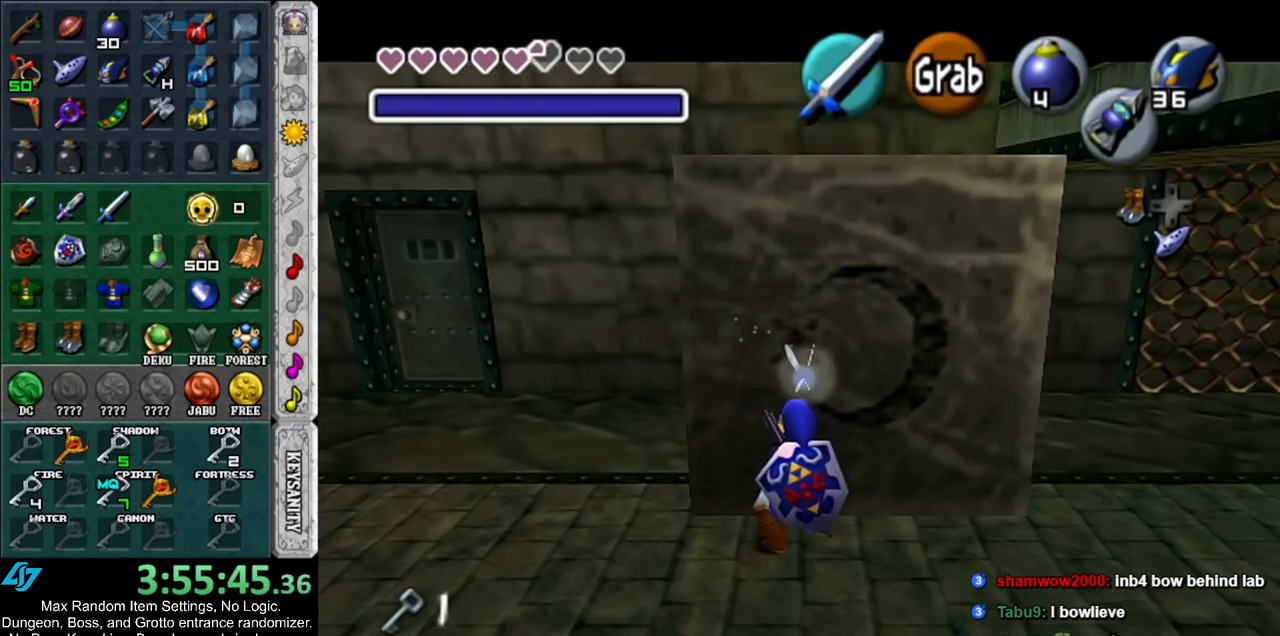
{"buttons": ["A"], "left_stick": "down", "right_stick": "center", "events": []}
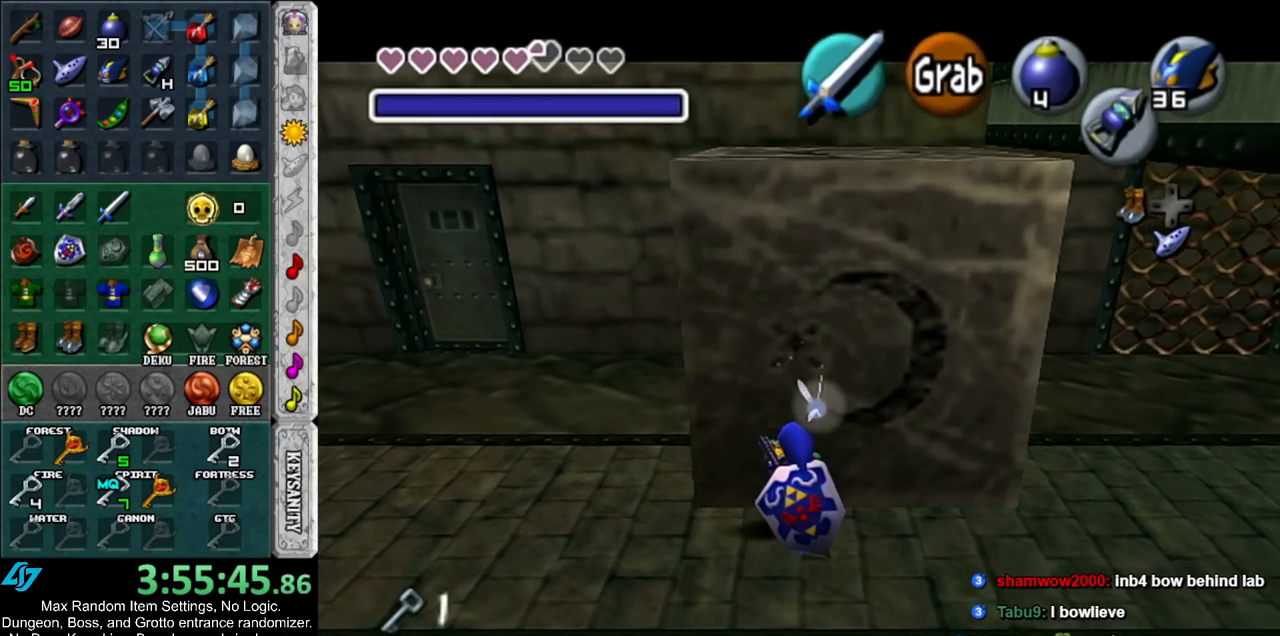
{"buttons": ["A"], "left_stick": "down", "right_stick": "center", "events": []}
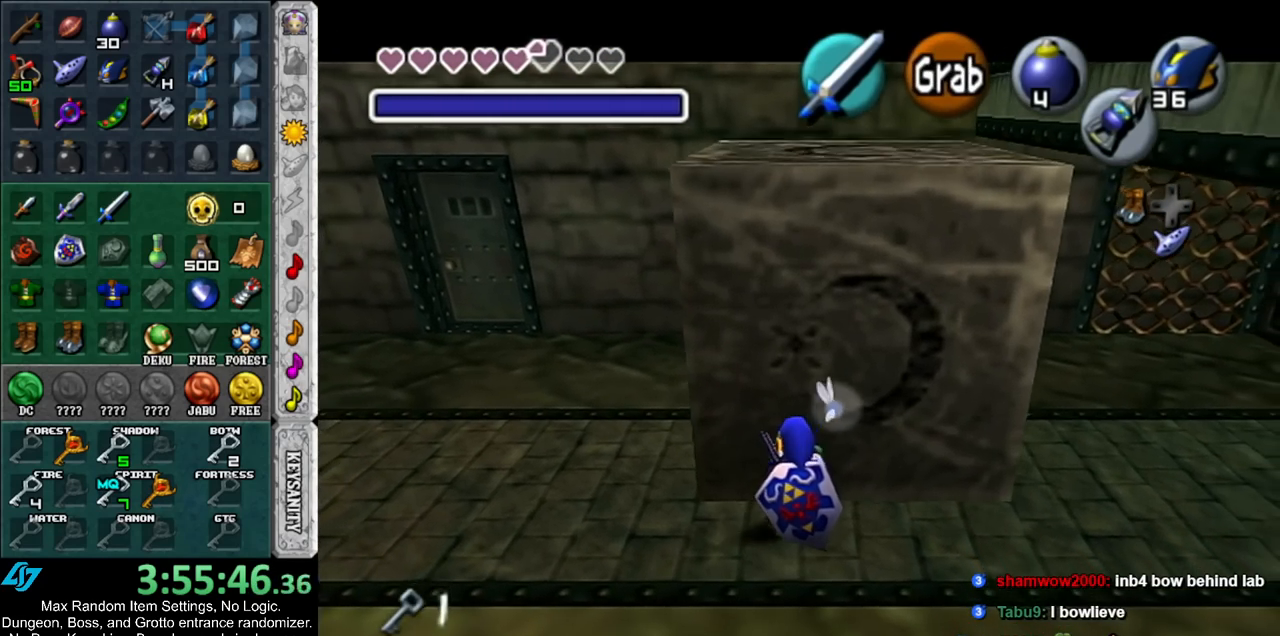
{"buttons": [], "left_stick": "down-left", "right_stick": "center", "events": [[350, "A", "up"], [400, "left_stick", "down-left"]]}
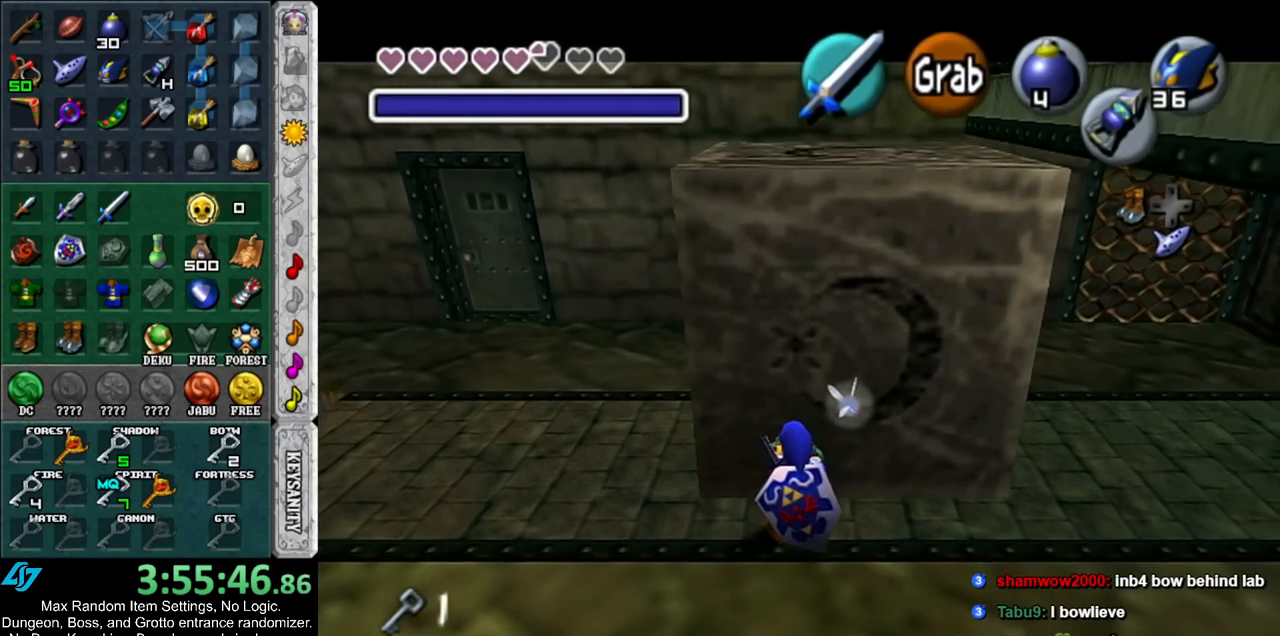
{"buttons": [], "left_stick": "up-right", "right_stick": "center", "events": [[100, "left_stick", "left"], [217, "left_stick", "up-left"], [433, "left_stick", "up-right"]]}
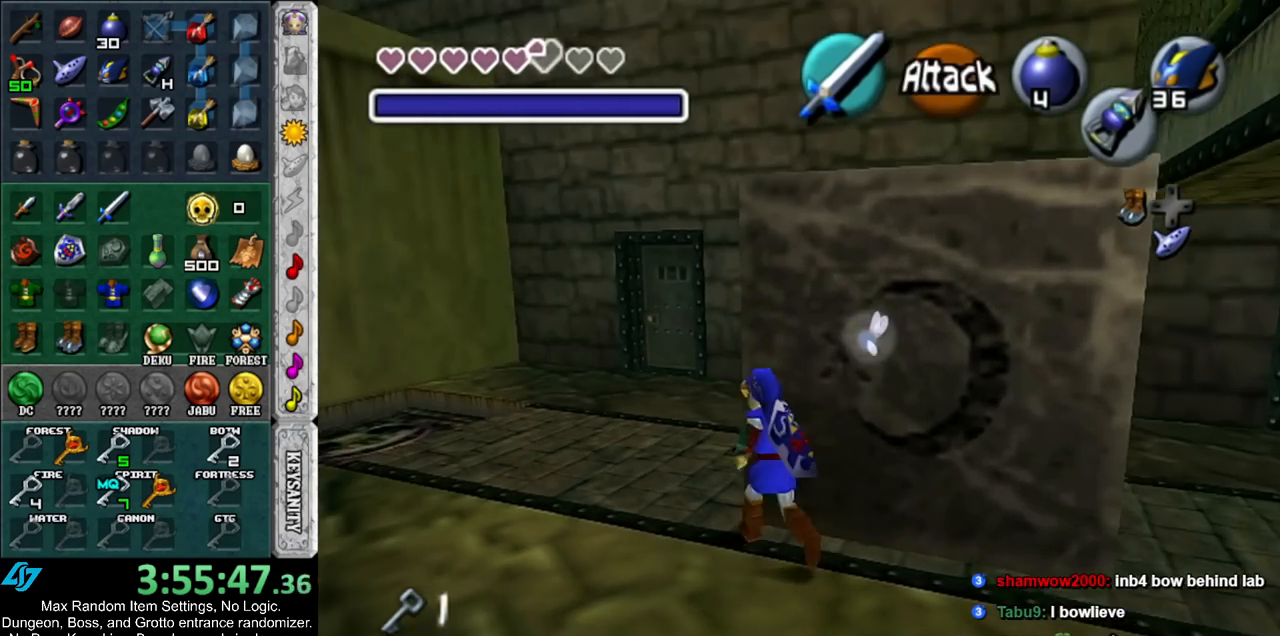
{"buttons": [], "left_stick": "left", "right_stick": "center", "events": [[283, "left_stick", "center"], [417, "left_stick", "left"]]}
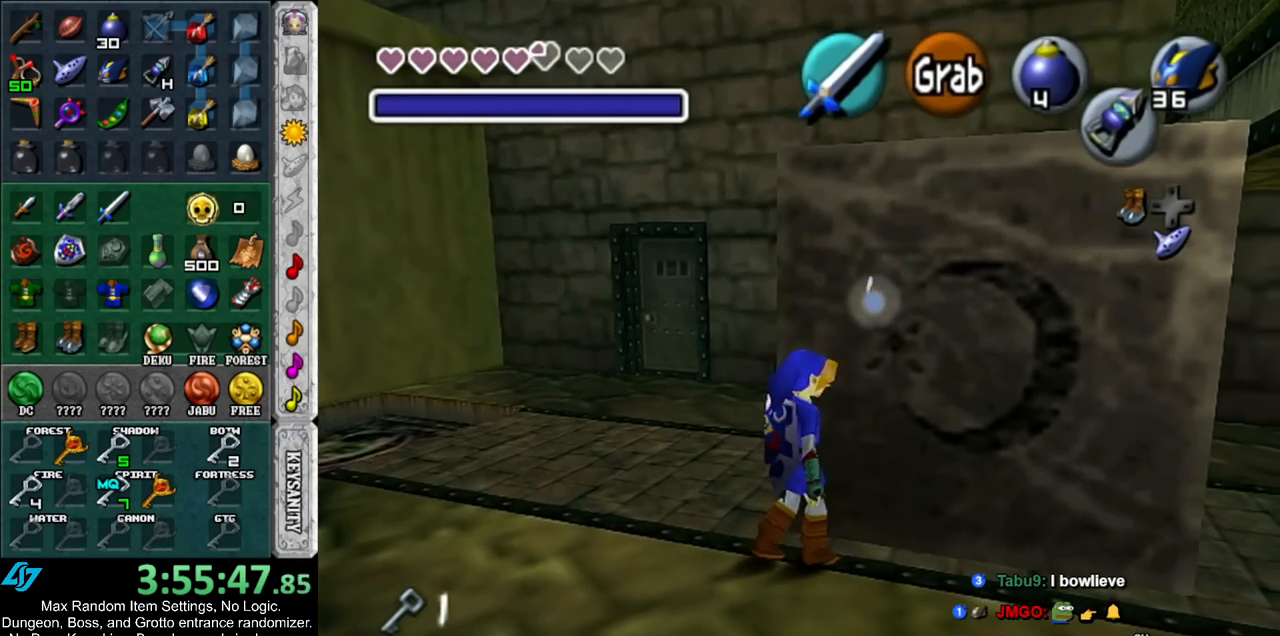
{"buttons": [], "left_stick": "down-right", "right_stick": "center", "events": [[117, "left_stick", "up-left"], [250, "left_stick", "up-right"], [350, "left_stick", "right"], [467, "left_stick", "down-right"]]}
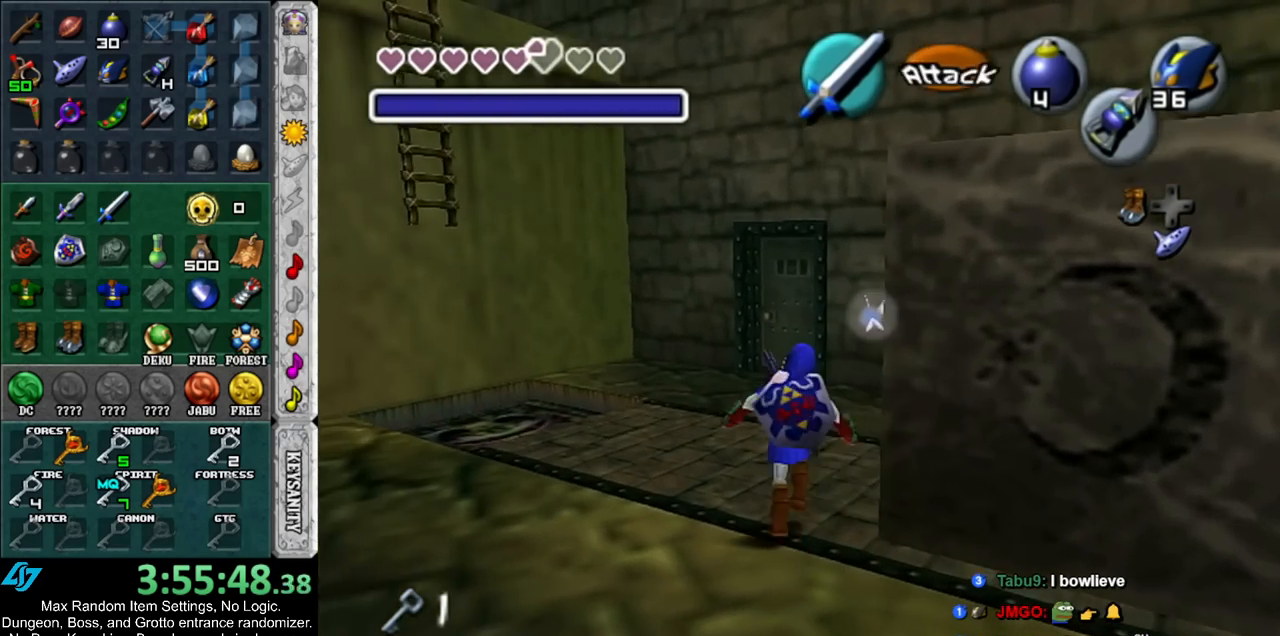
{"buttons": ["A"], "left_stick": "down", "right_stick": "center", "events": [[183, "A", "down"], [183, "left_stick", "center"], [383, "left_stick", "down"]]}